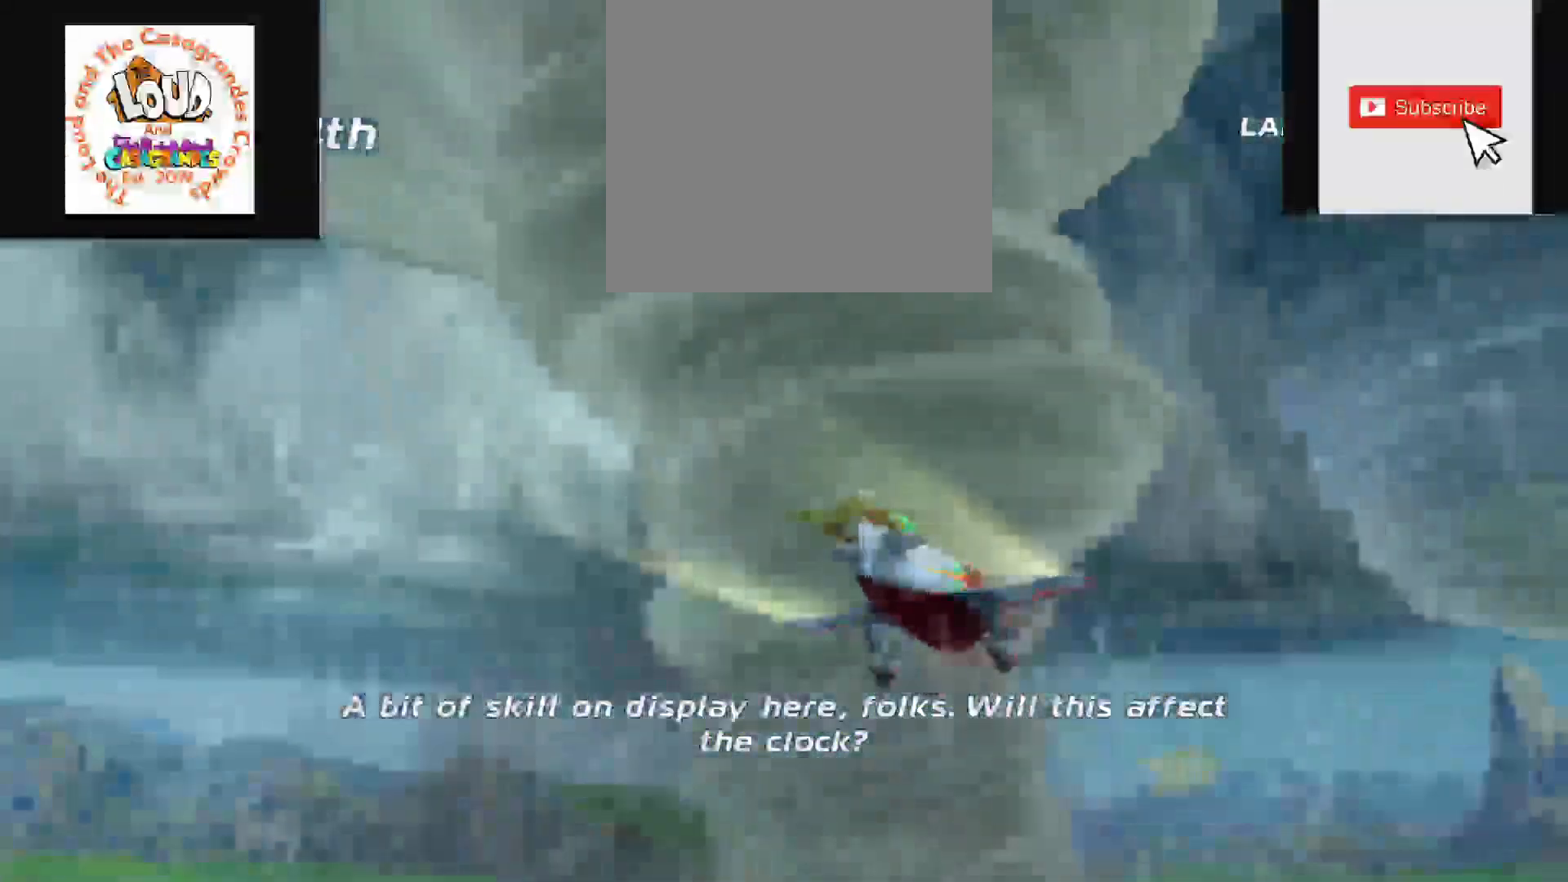
Gameplay with a controller (Xbox layout); each line is a JSON object with the inputs held at the frame after it. "events" lists button and stick changes between this image and that frame as [ms after this image, input, new state], when the widget could be followed in between. Not read: L3 R3 left_stick.
{"buttons": [], "right_stick": "center", "events": [[267, "right_stick", "up"], [417, "right_stick", "center"]]}
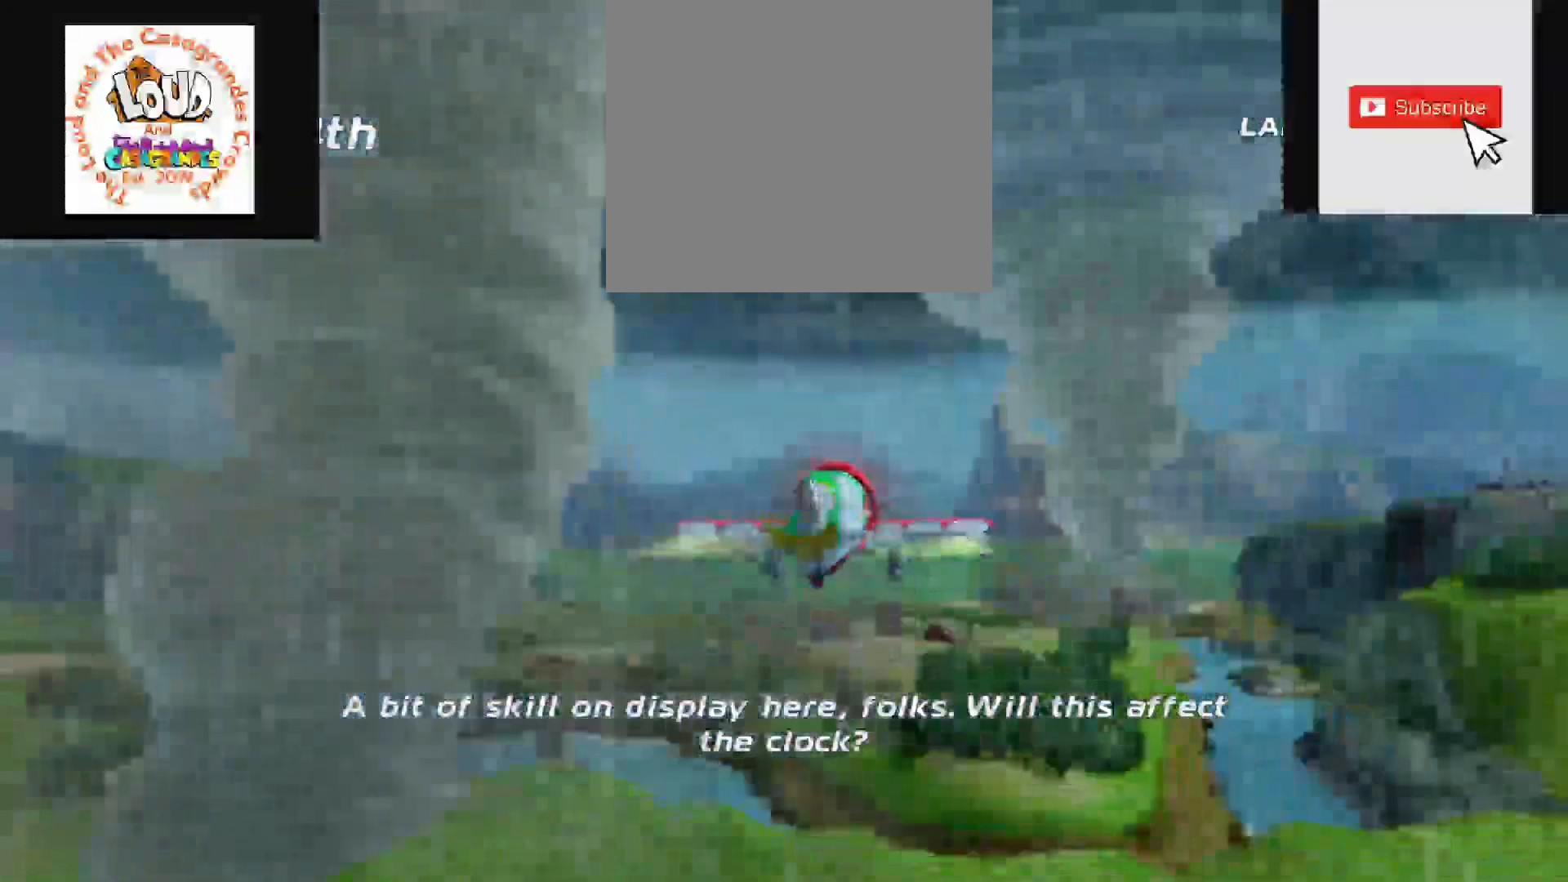
{"buttons": [], "right_stick": "center", "events": []}
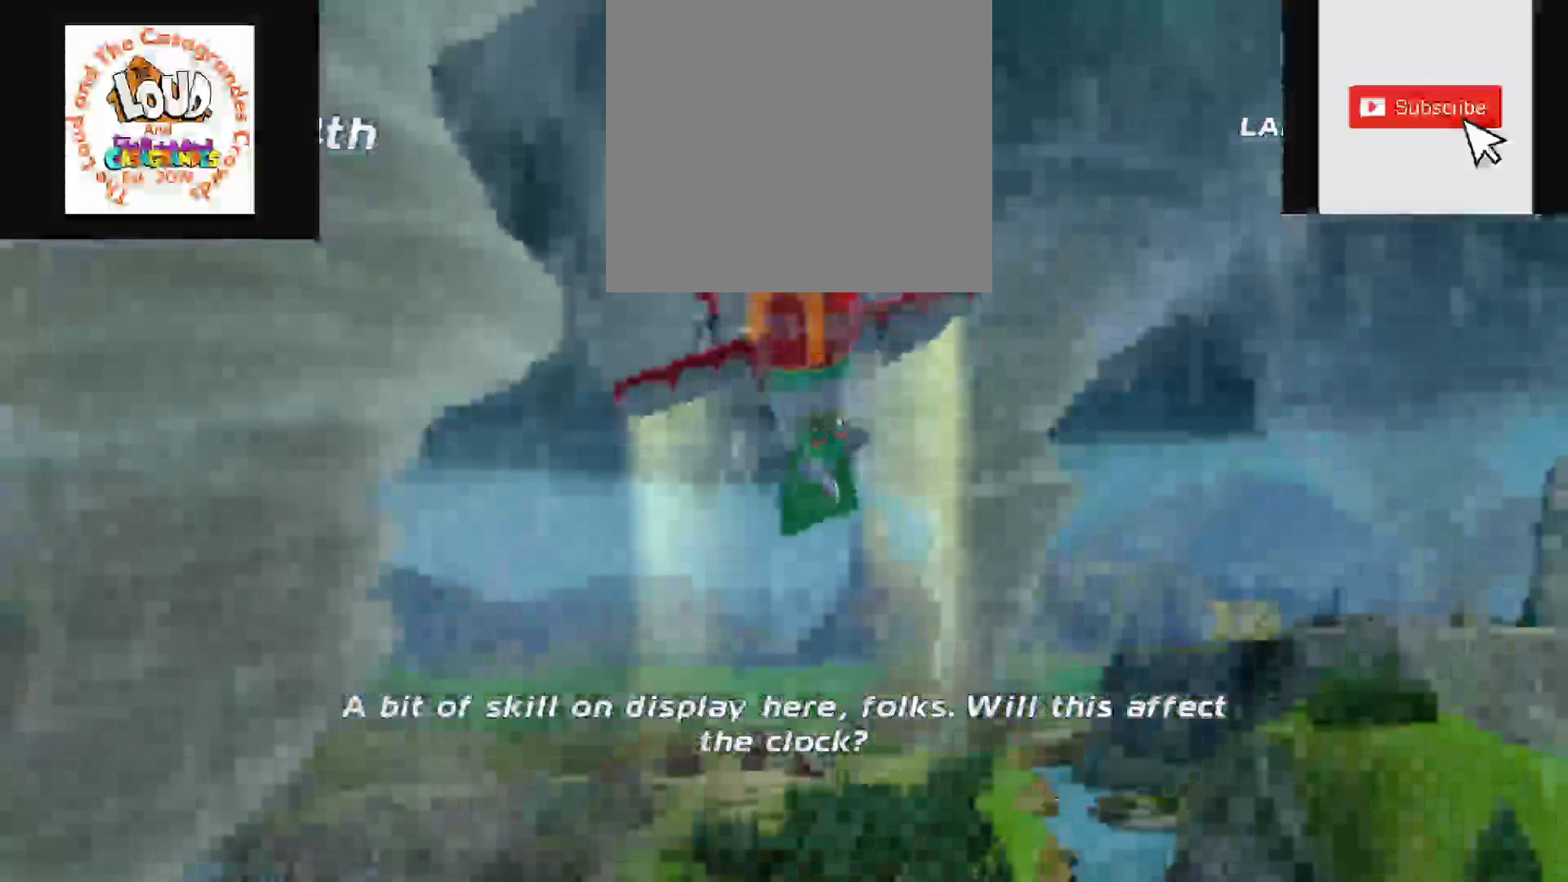
{"buttons": [], "right_stick": "center", "events": []}
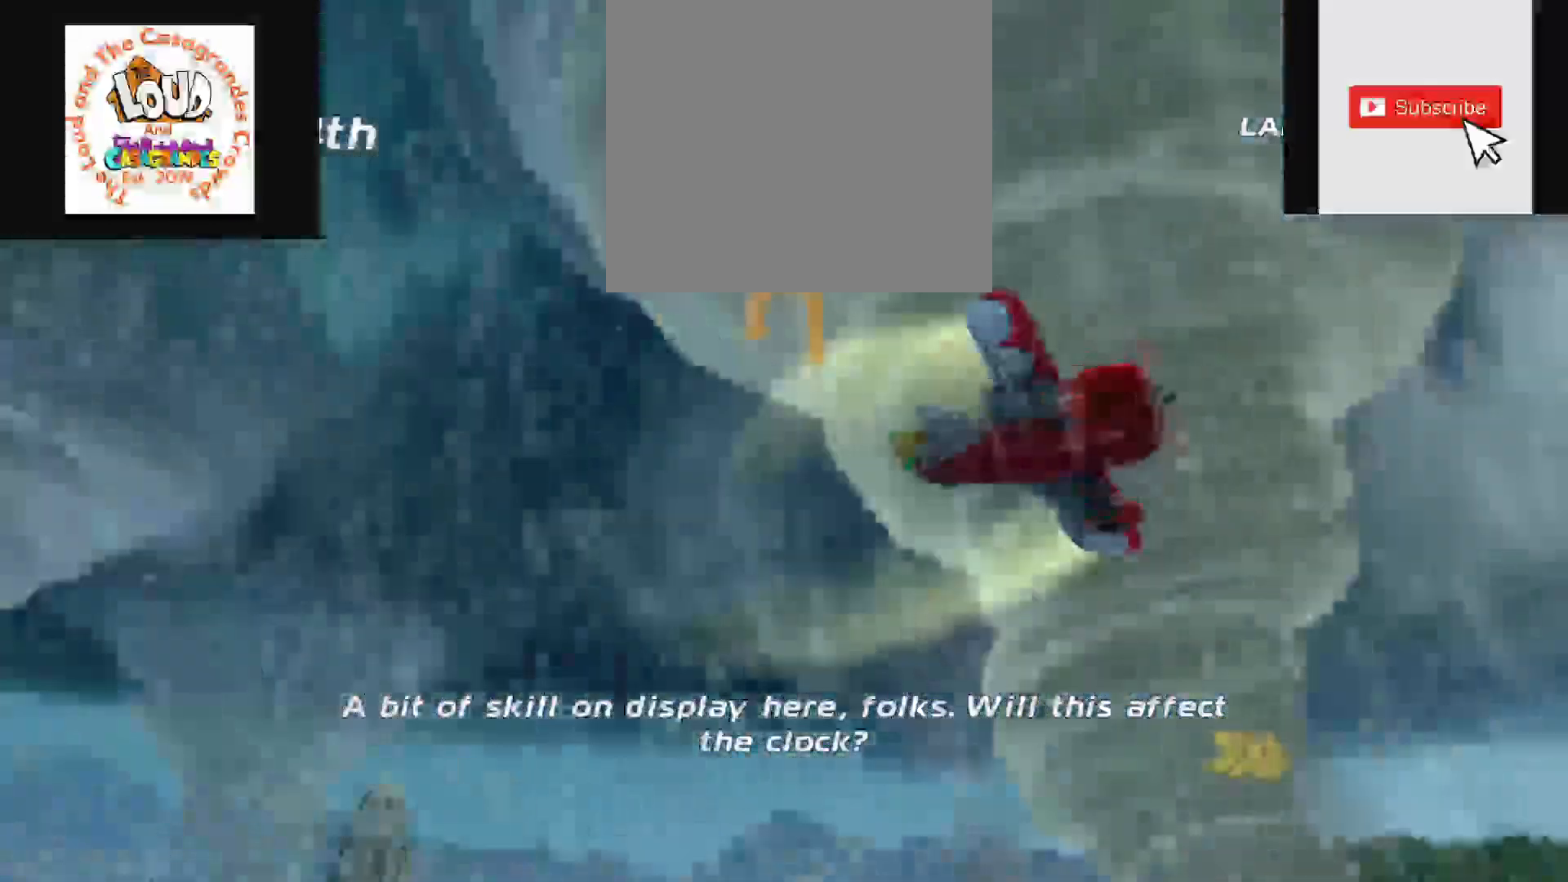
{"buttons": [], "right_stick": "left", "events": [[250, "right_stick", "left"]]}